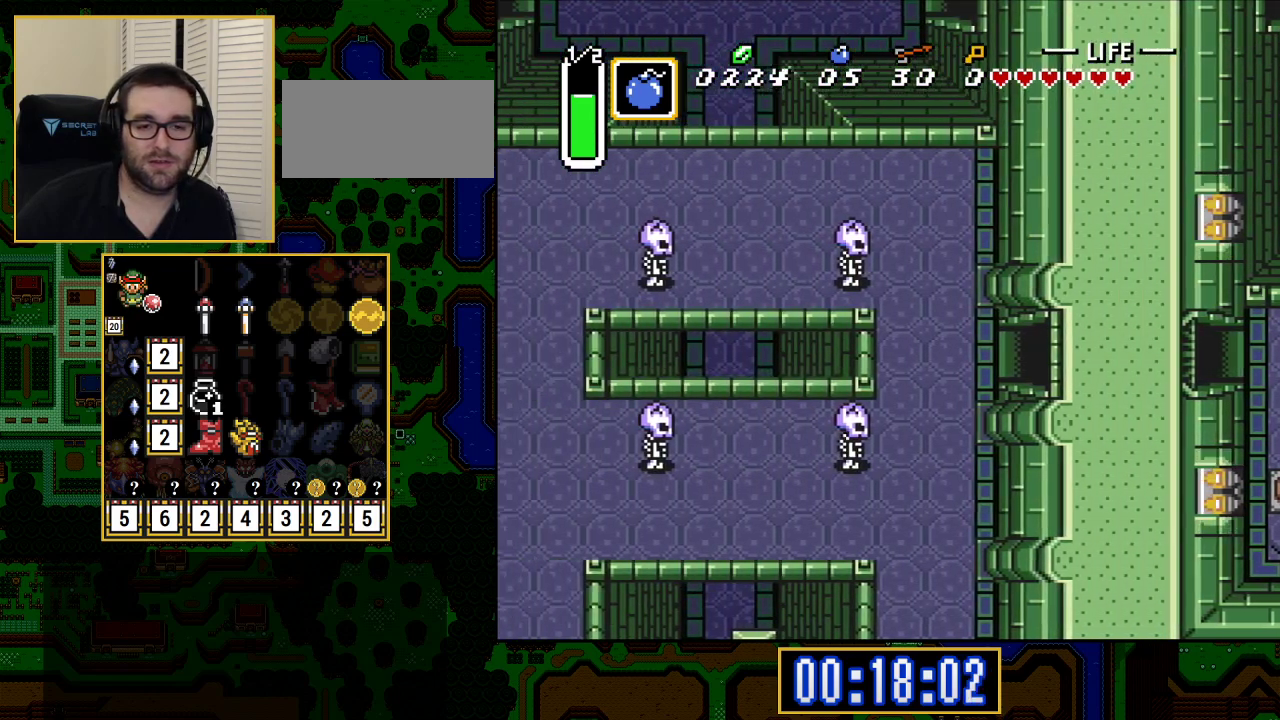
Gameplay with a controller (Nintendo layout); each line is a JSON object with the inputs held at the frame after it. "events" lists button and stick changes between this image and that frame as [ms after this image, input, new state], when the widget could be followed in between. Not read: L3 R3.
{"buttons": ["DPAD_LEFT"], "events": []}
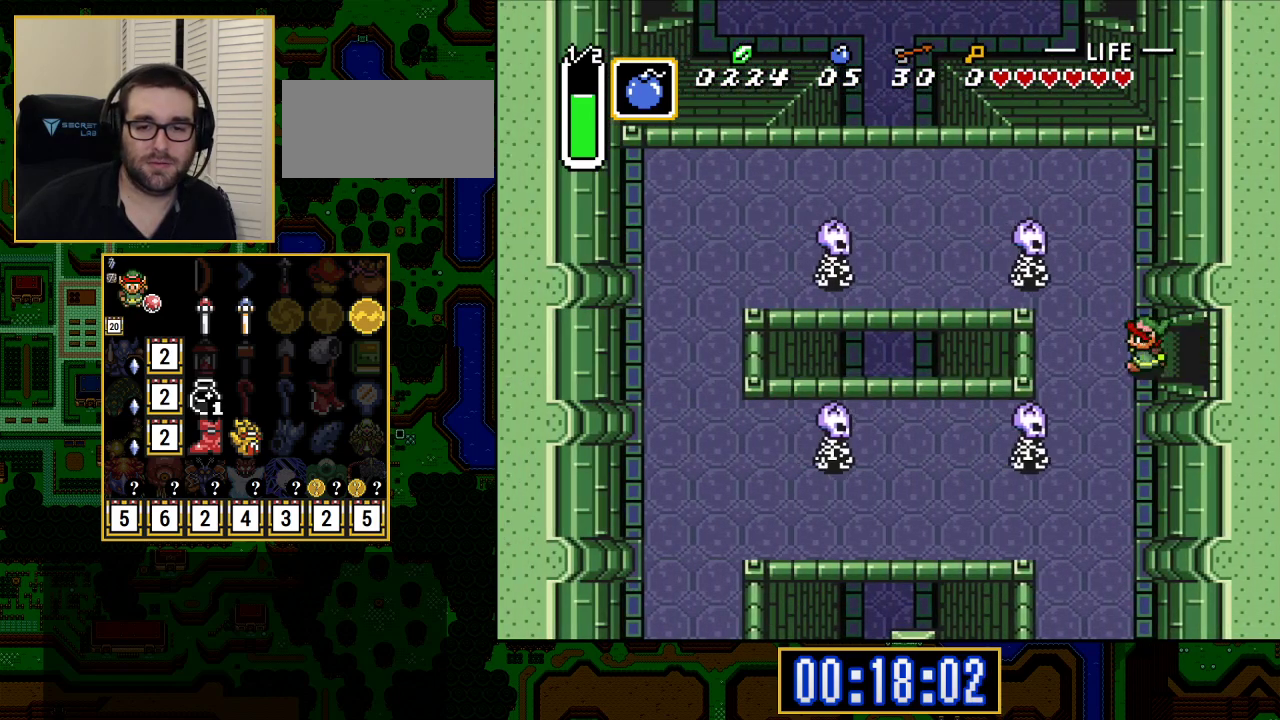
{"buttons": ["DPAD_DOWN", "DPAD_LEFT"], "events": [[233, "DPAD_DOWN", "down"]]}
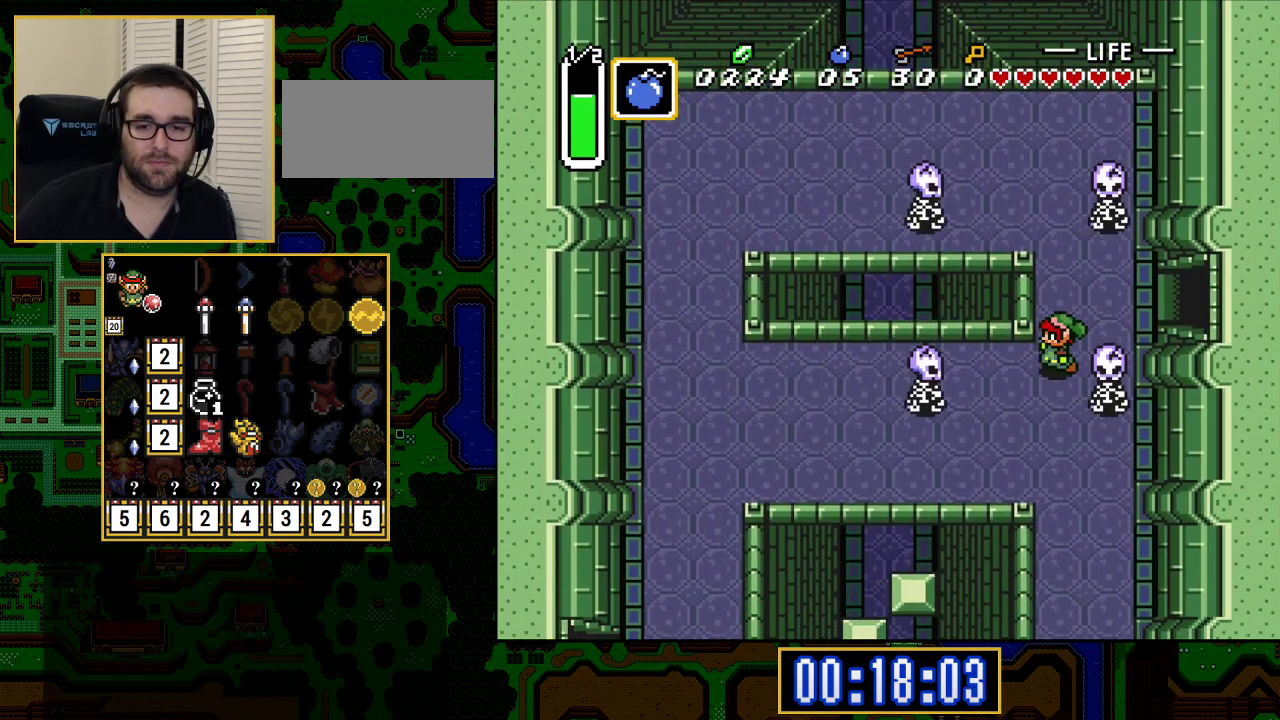
{"buttons": ["A", "DPAD_LEFT"], "events": [[100, "DPAD_LEFT", "up"], [483, "A", "down"], [483, "DPAD_LEFT", "down"], [500, "DPAD_DOWN", "up"]]}
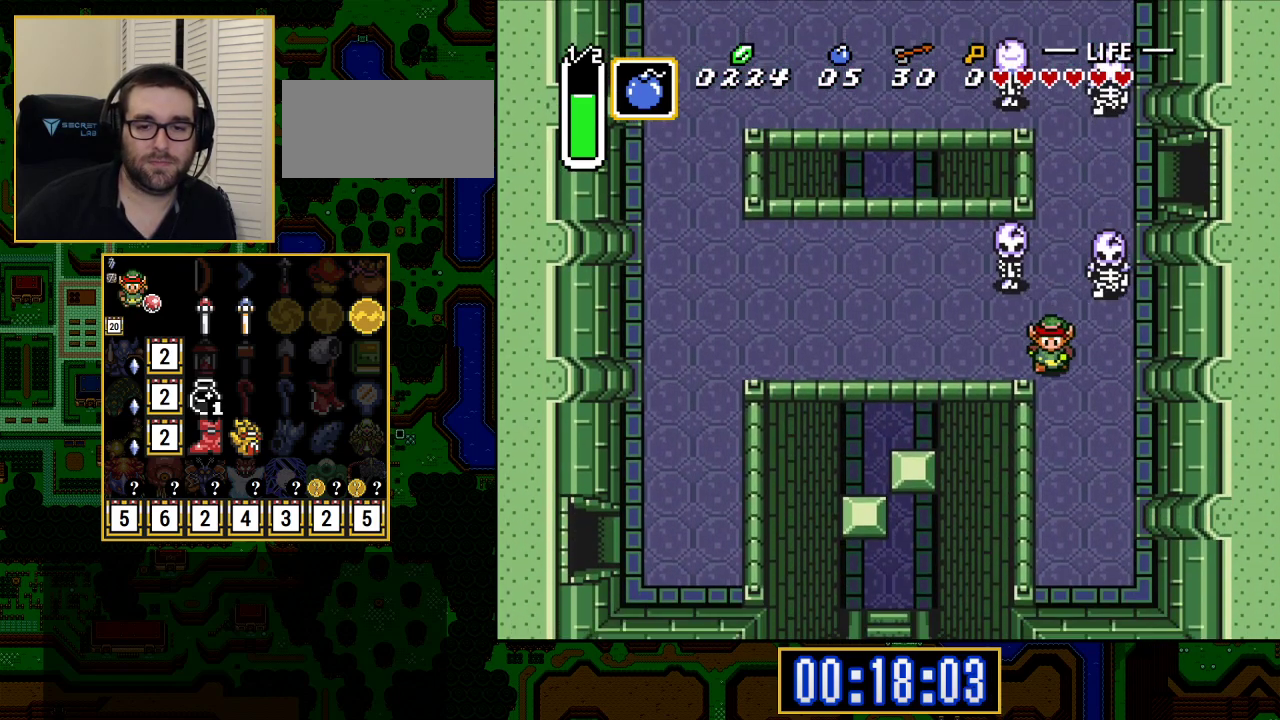
{"buttons": ["A"], "events": [[133, "DPAD_LEFT", "up"]]}
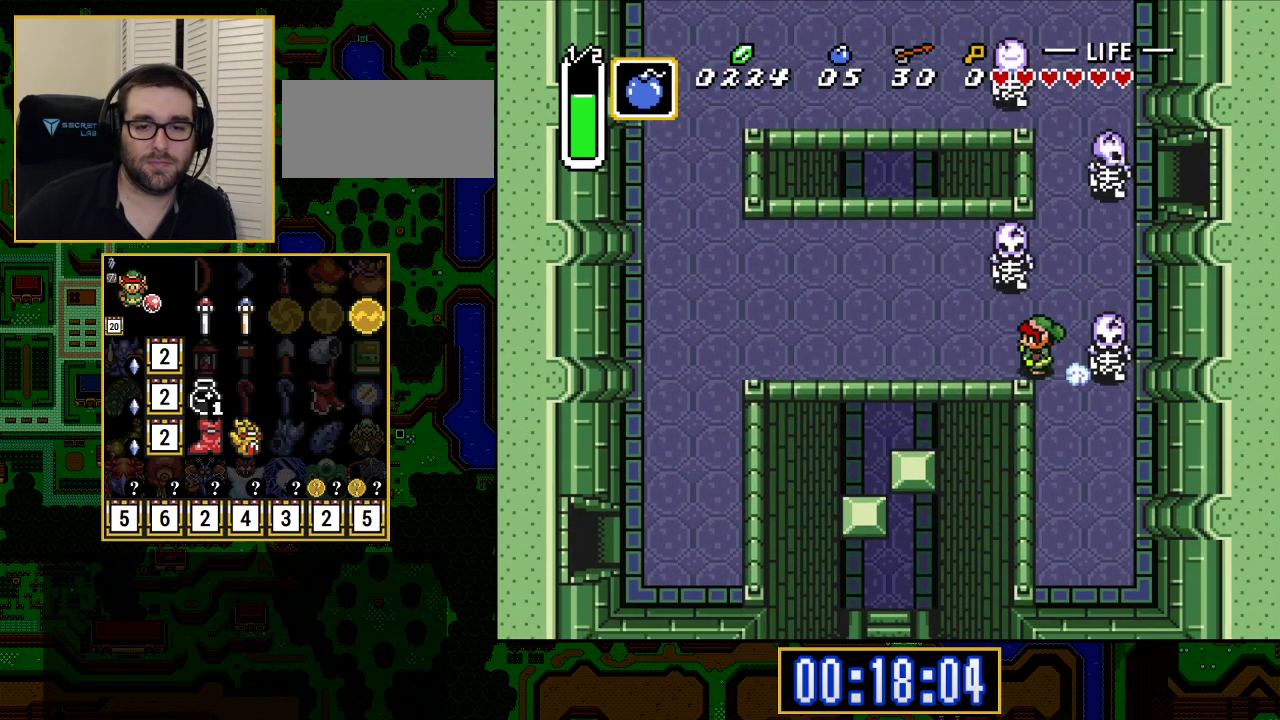
{"buttons": ["A"], "events": []}
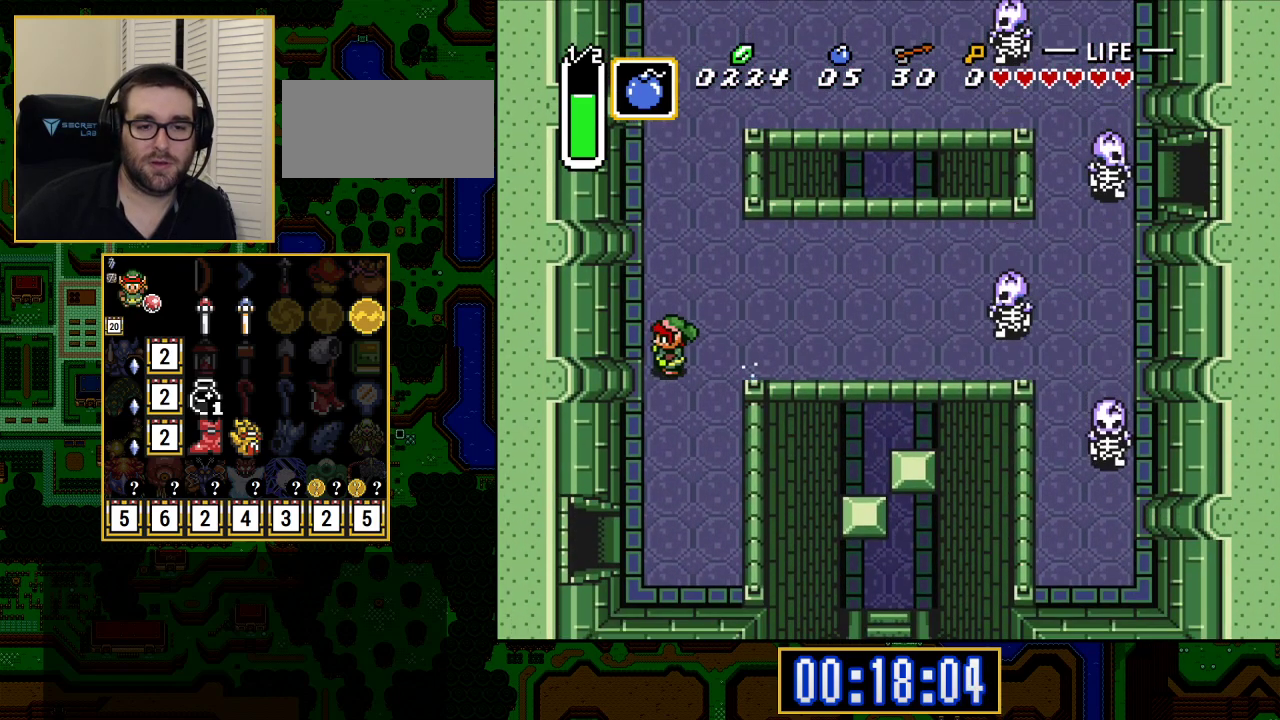
{"buttons": ["DPAD_LEFT"], "events": [[17, "A", "up"], [50, "DPAD_DOWN", "down"], [400, "DPAD_LEFT", "down"], [483, "DPAD_DOWN", "up"]]}
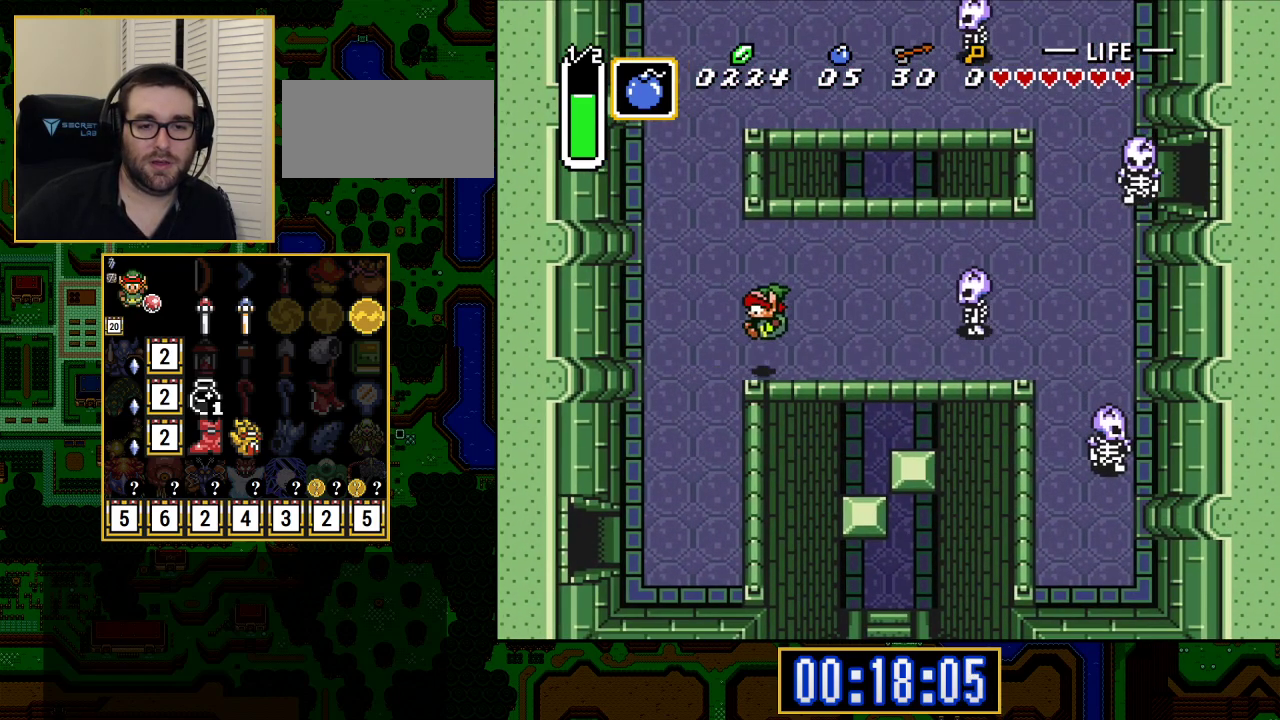
{"buttons": ["DPAD_LEFT"], "events": []}
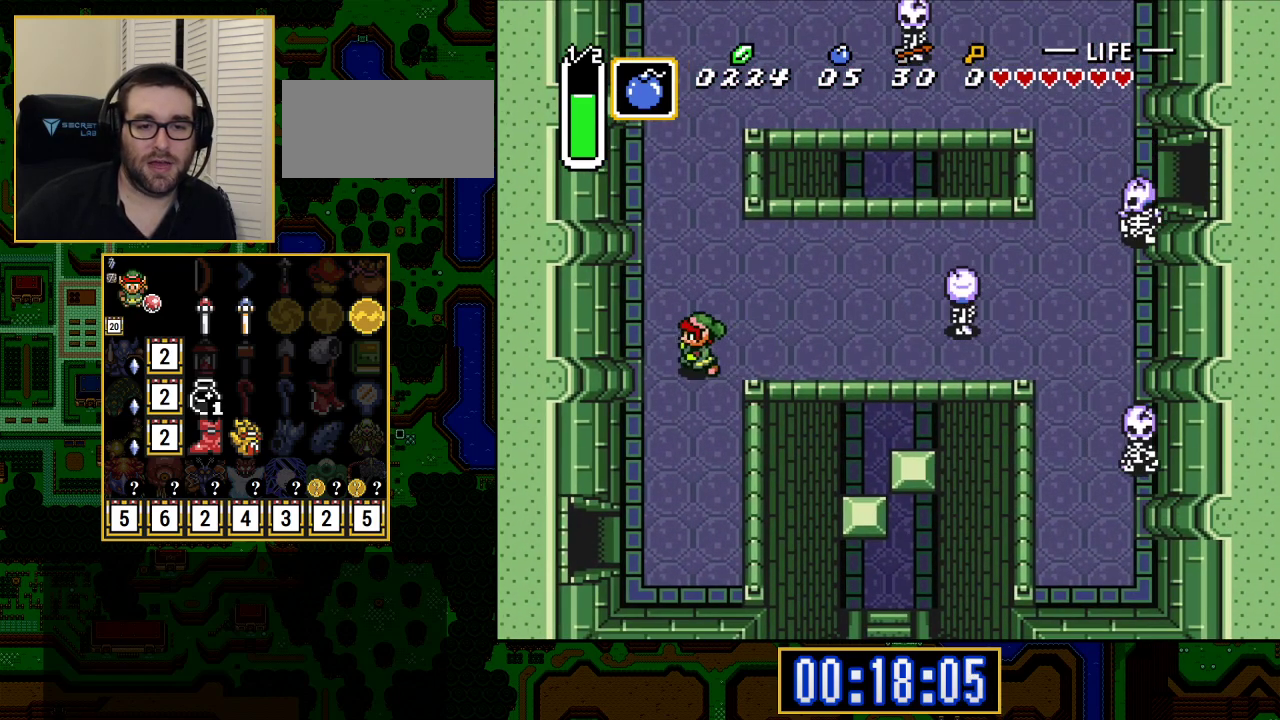
{"buttons": ["DPAD_DOWN"], "events": [[67, "DPAD_DOWN", "down"], [300, "DPAD_LEFT", "up"]]}
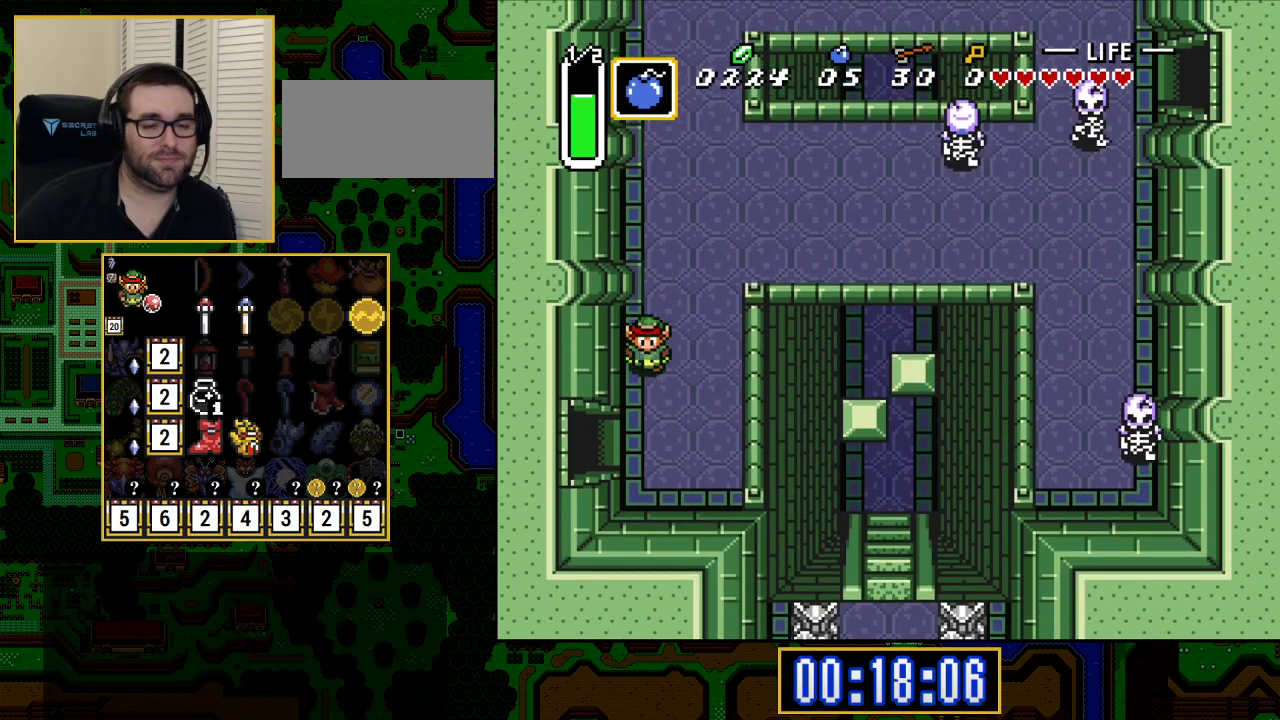
{"buttons": ["DPAD_LEFT"], "events": [[350, "DPAD_DOWN", "up"], [350, "DPAD_LEFT", "down"]]}
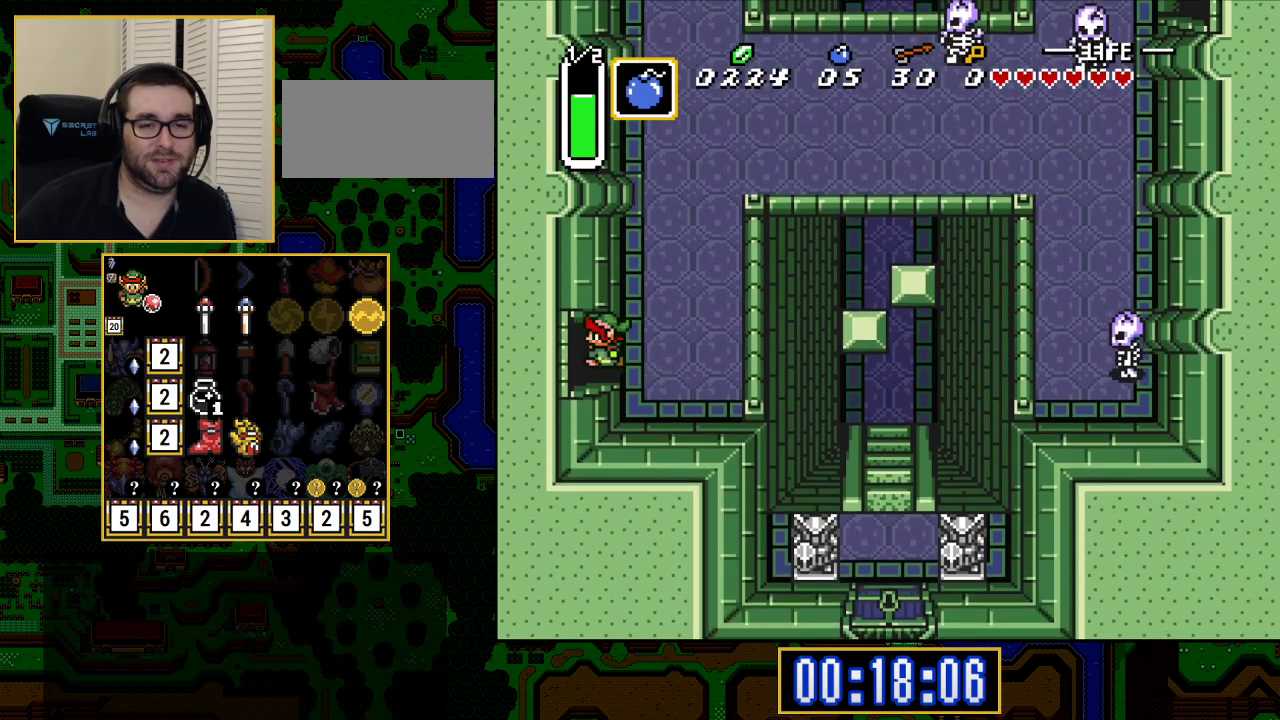
{"buttons": ["DPAD_LEFT"], "events": []}
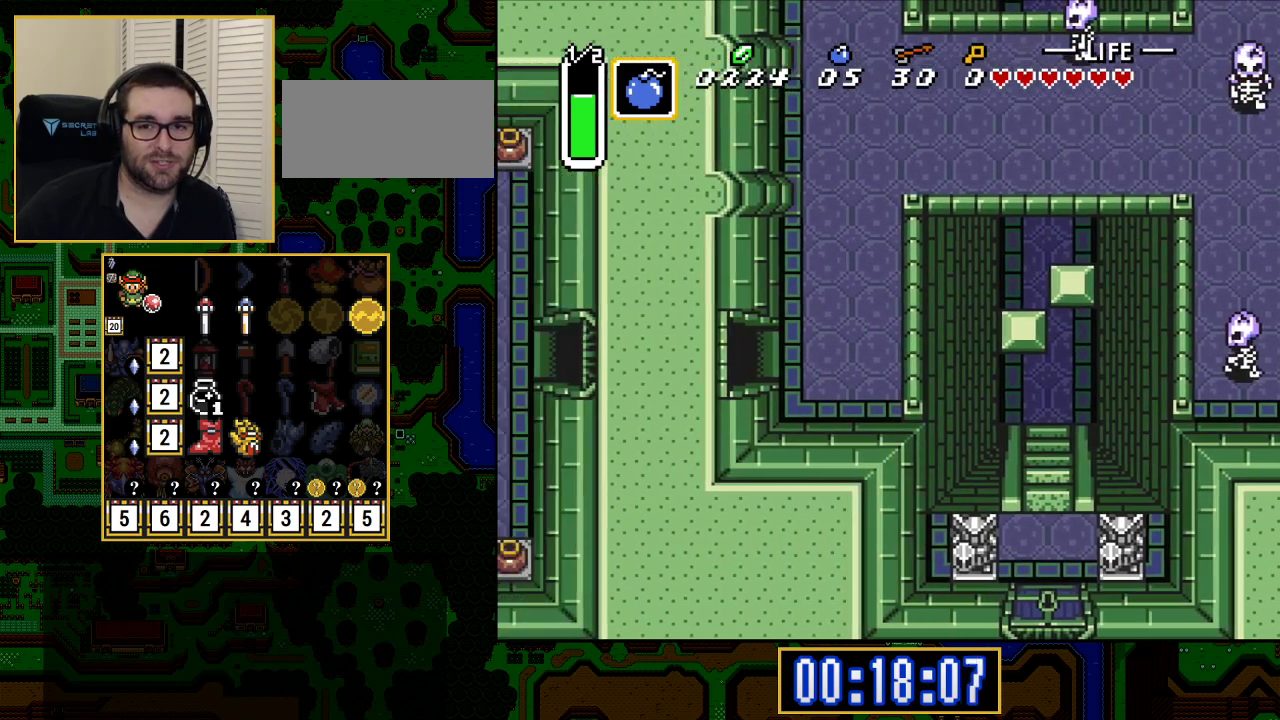
{"buttons": ["DPAD_UP"], "events": [[200, "DPAD_LEFT", "up"], [433, "DPAD_UP", "down"]]}
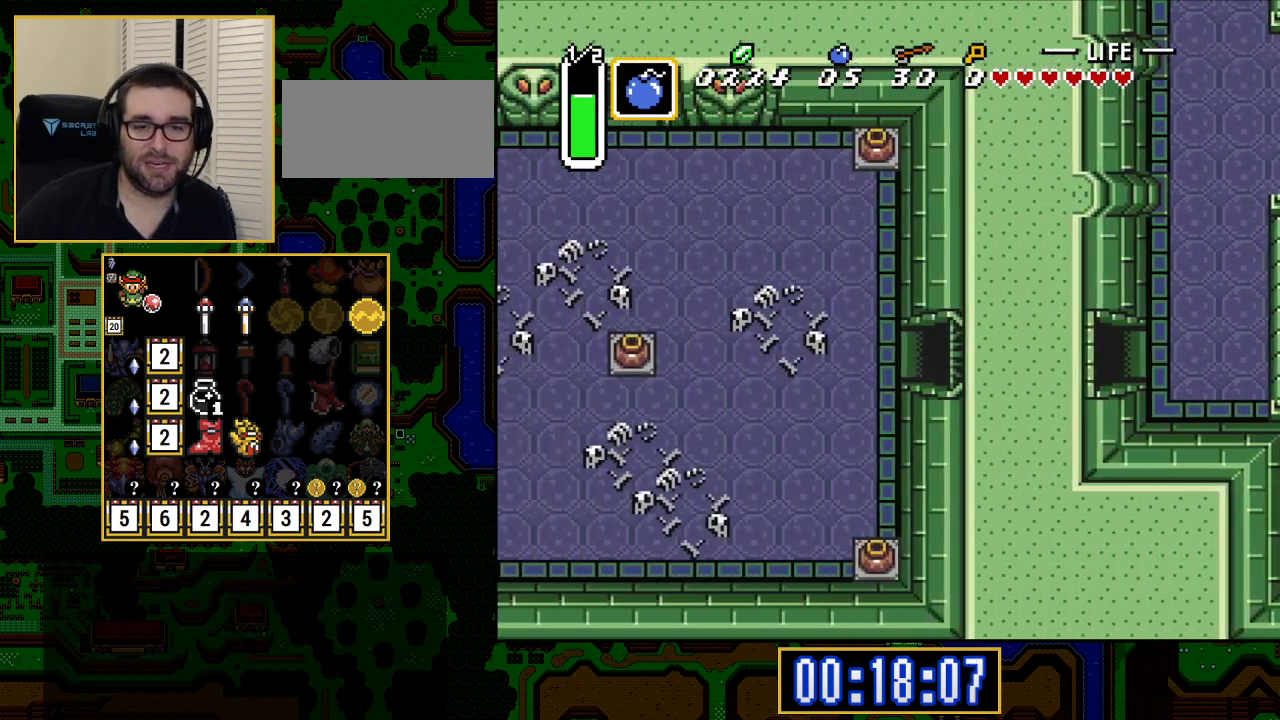
{"buttons": ["DPAD_UP"], "events": []}
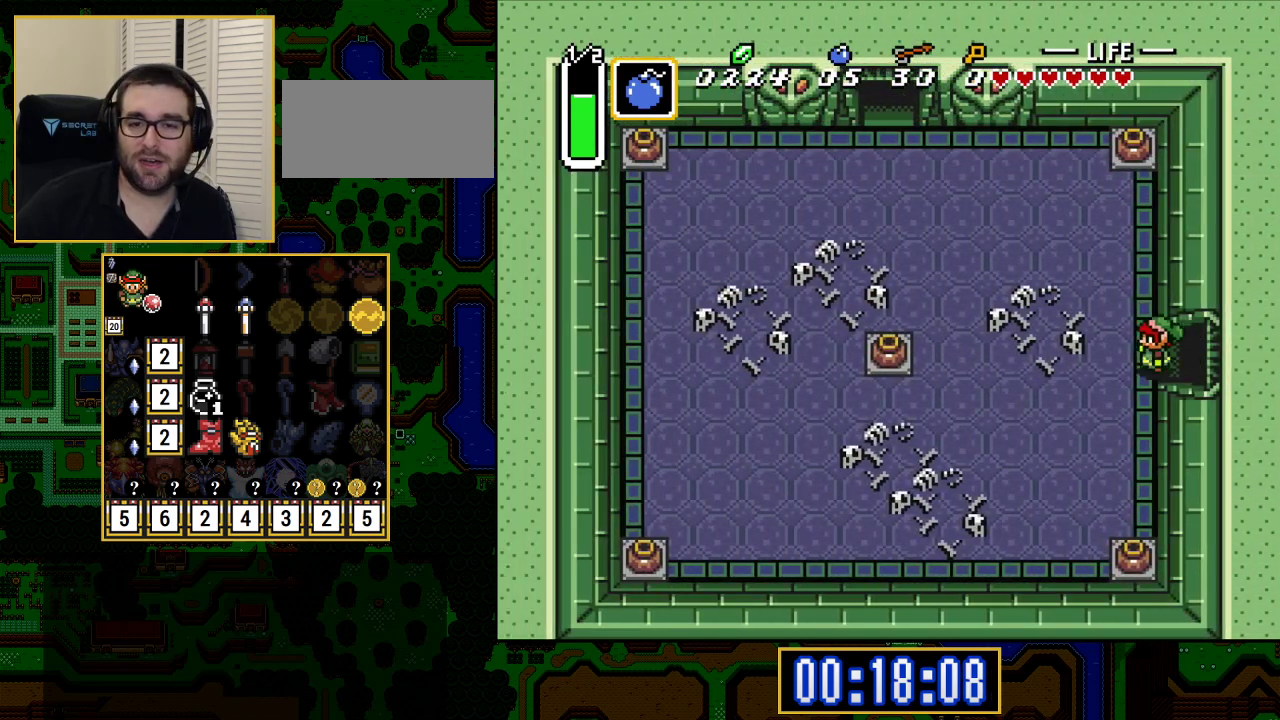
{"buttons": ["DPAD_UP"], "events": []}
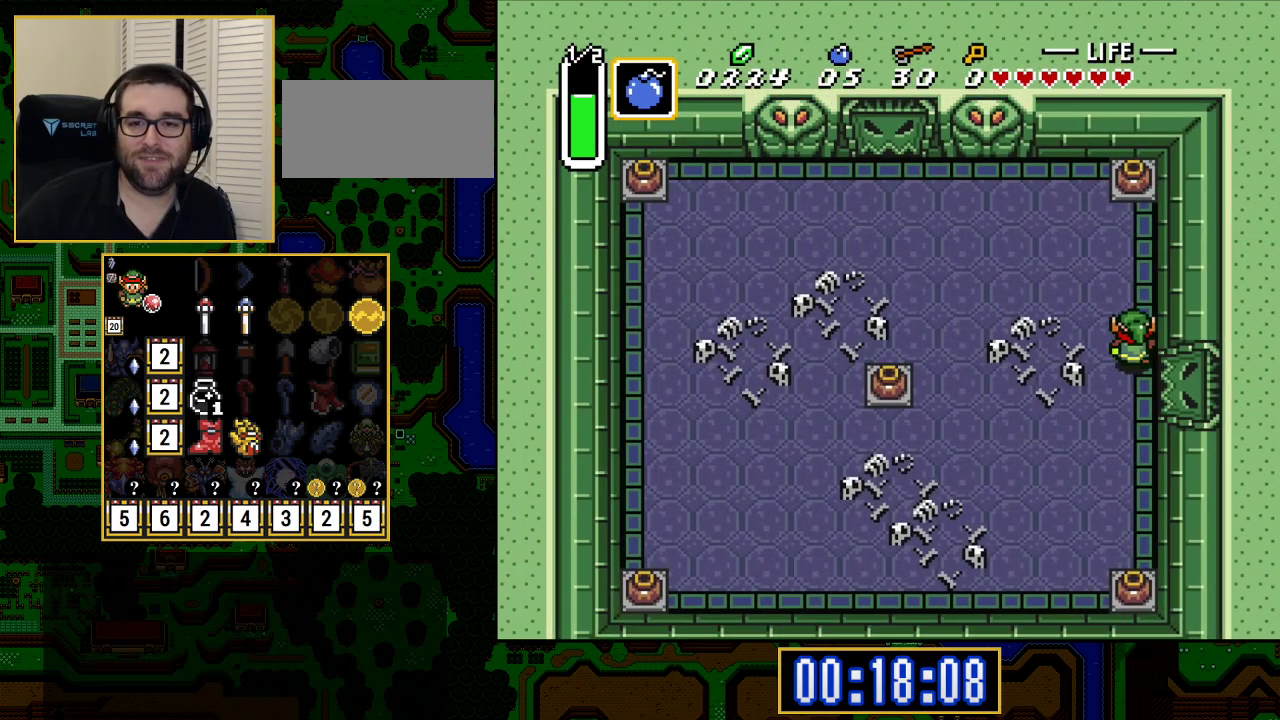
{"buttons": ["DPAD_UP", "DPAD_LEFT"], "events": [[467, "DPAD_LEFT", "down"]]}
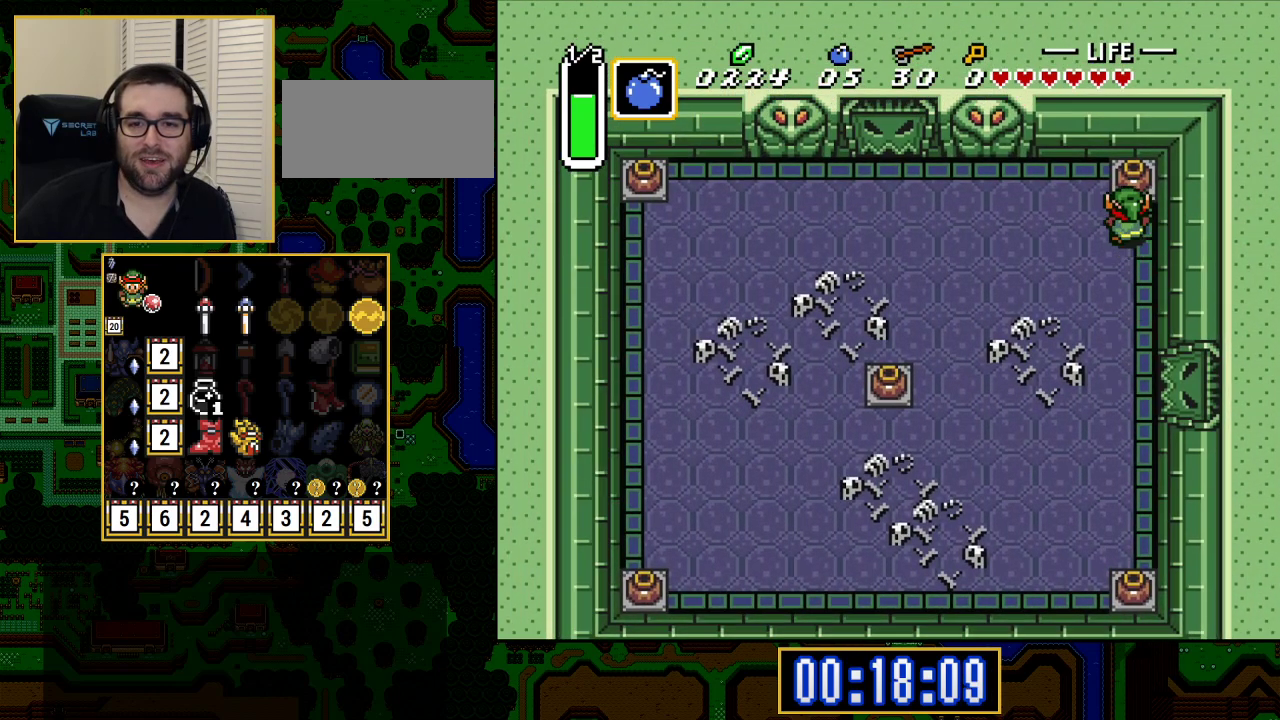
{"buttons": ["DPAD_LEFT"], "events": [[50, "A", "down"], [50, "DPAD_UP", "up"], [317, "A", "up"]]}
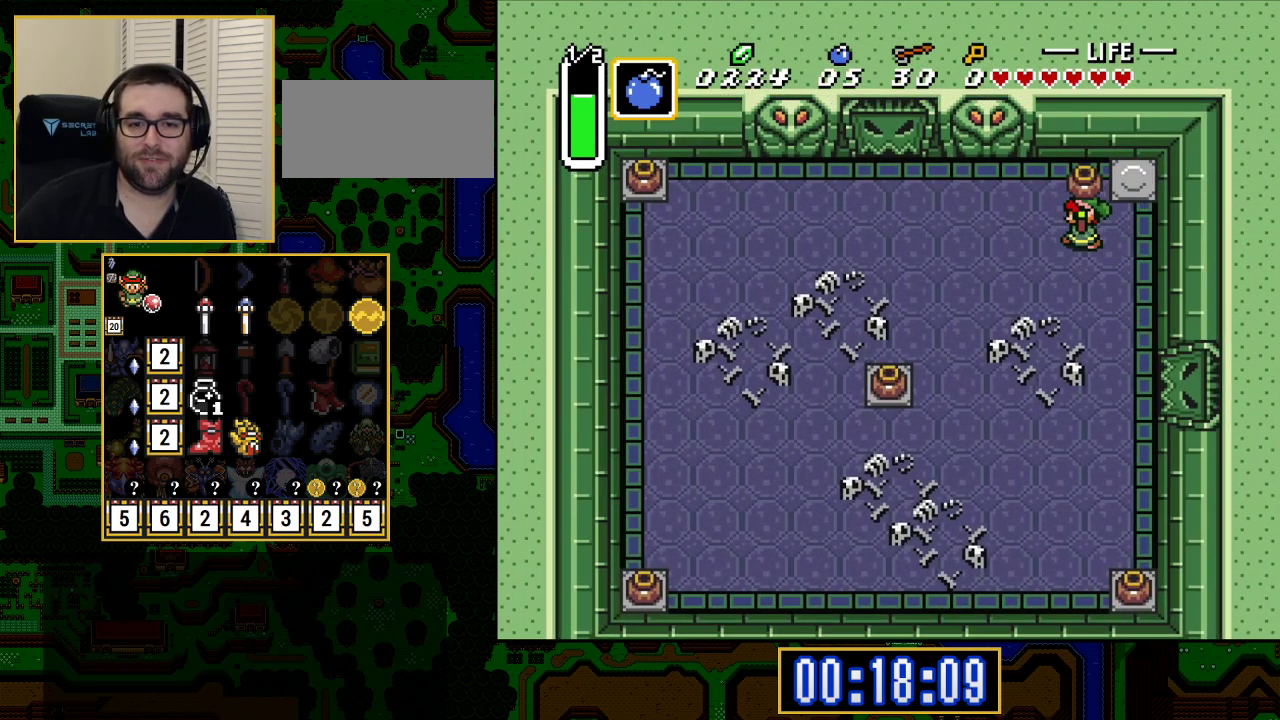
{"buttons": ["DPAD_LEFT"], "events": []}
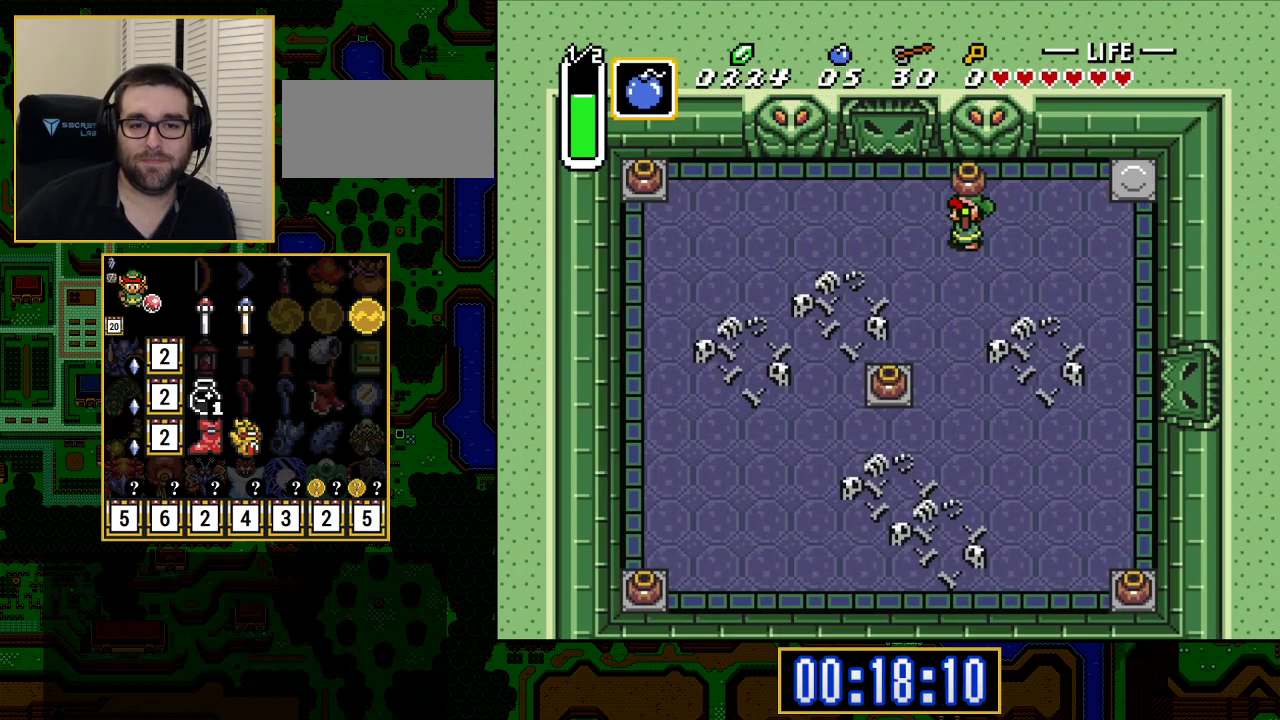
{"buttons": ["DPAD_DOWN"], "events": [[417, "DPAD_DOWN", "down"], [417, "DPAD_LEFT", "up"]]}
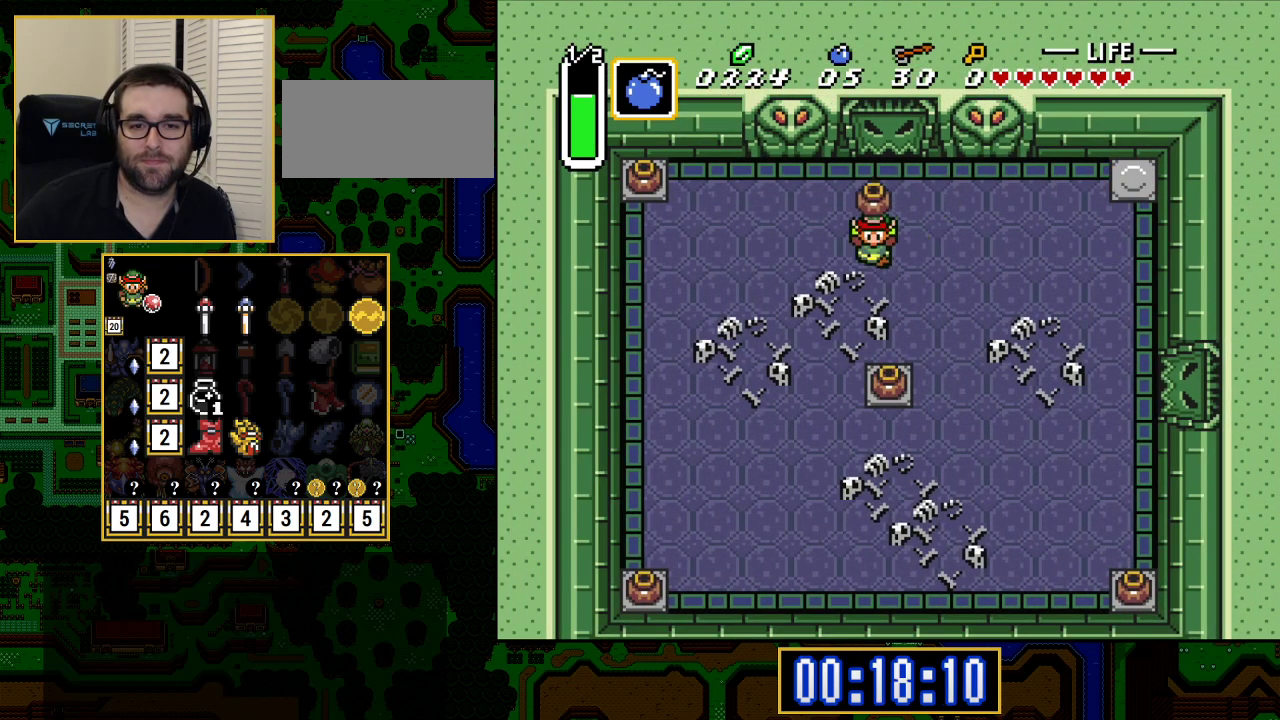
{"buttons": ["DPAD_UP", "DPAD_LEFT"], "events": [[183, "DPAD_DOWN", "up"], [183, "DPAD_RIGHT", "down"], [217, "A", "down"], [250, "DPAD_RIGHT", "up"], [250, "DPAD_UP", "down"], [300, "DPAD_LEFT", "down"], [333, "A", "up"]]}
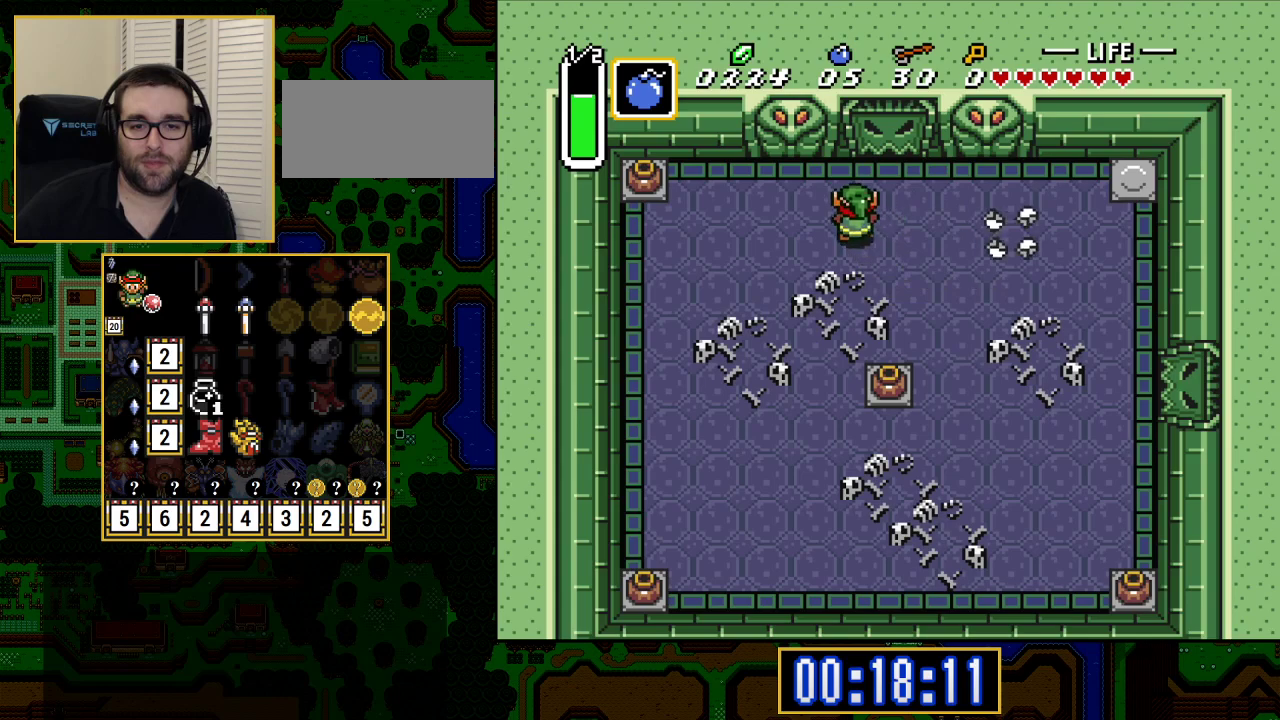
{"buttons": ["DPAD_LEFT"], "events": [[300, "DPAD_UP", "up"]]}
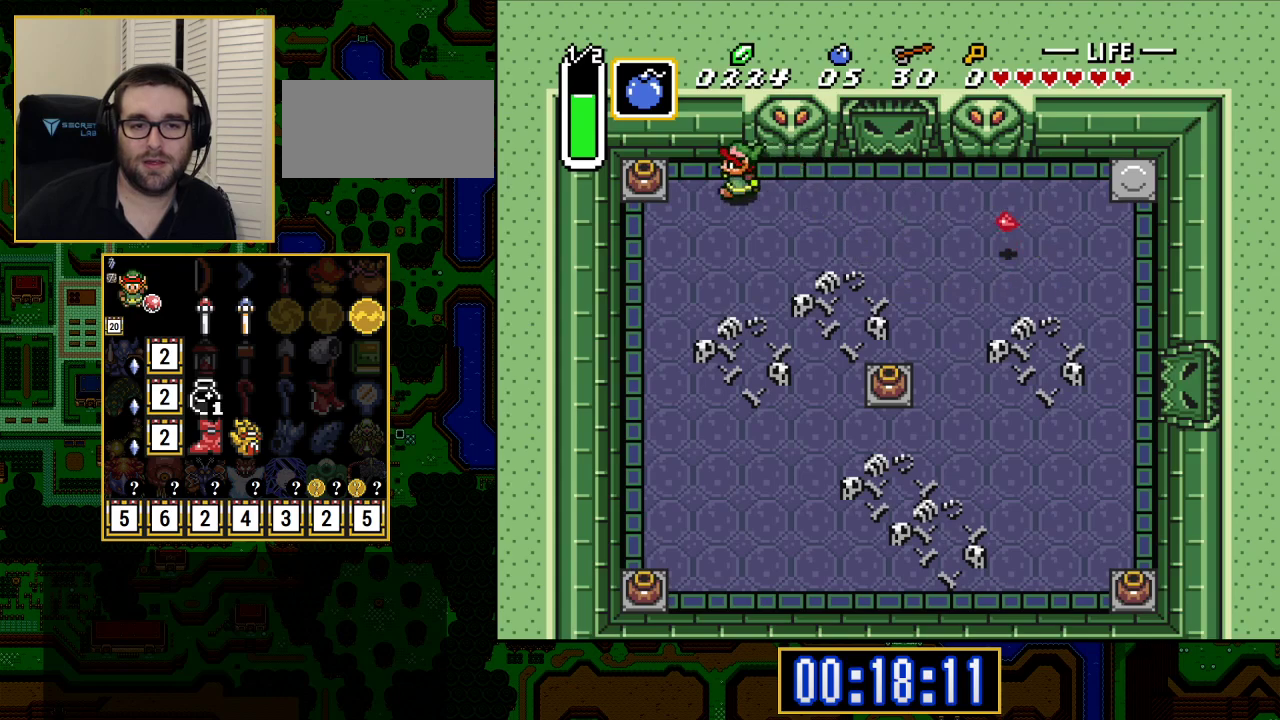
{"buttons": ["DPAD_RIGHT"], "events": [[267, "A", "down"], [267, "DPAD_LEFT", "up"], [300, "A", "up"], [333, "DPAD_RIGHT", "down"]]}
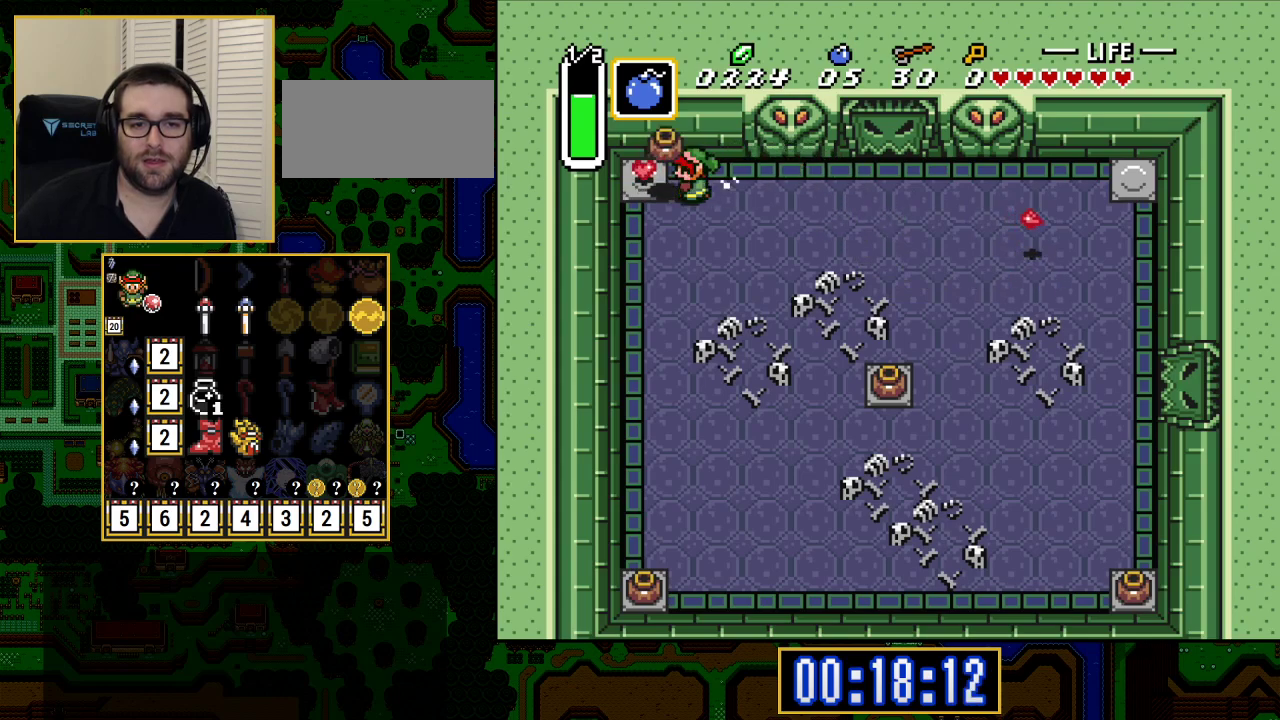
{"buttons": ["DPAD_RIGHT"], "events": [[133, "DPAD_DOWN", "down"], [133, "DPAD_RIGHT", "up"], [183, "A", "down"], [300, "A", "up"], [300, "DPAD_DOWN", "up"], [300, "DPAD_RIGHT", "down"]]}
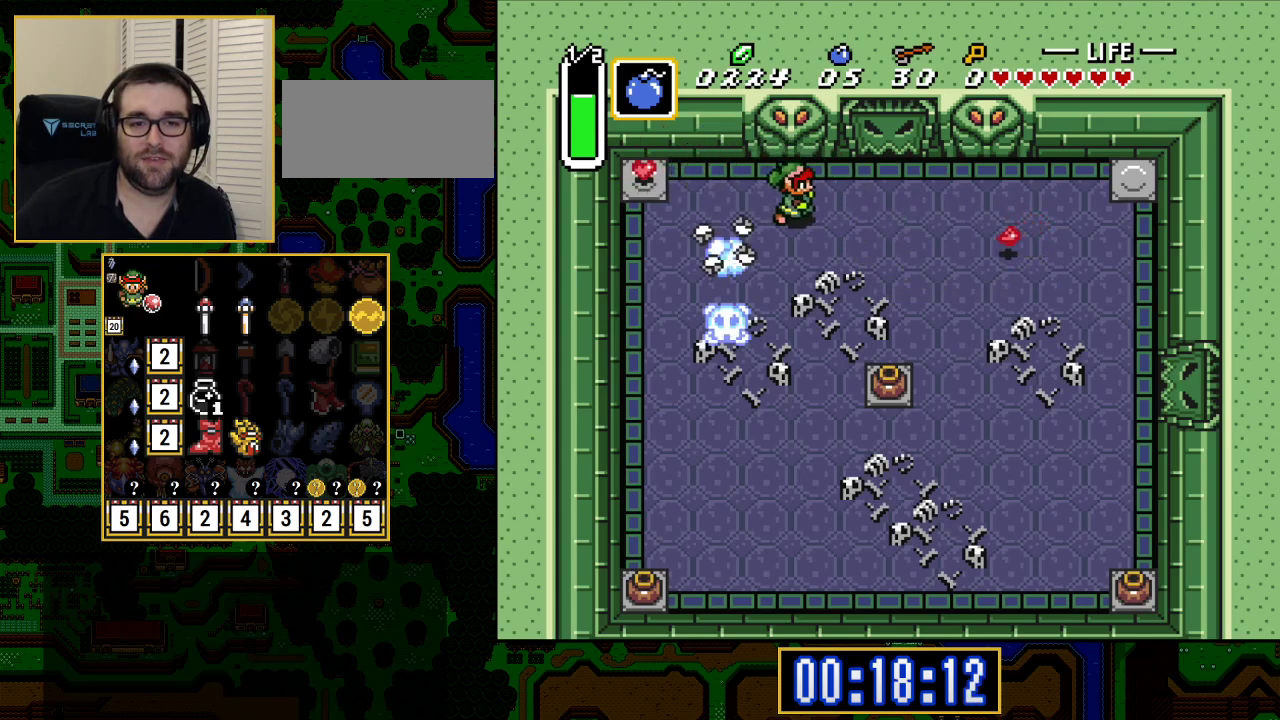
{"buttons": ["DPAD_UP"], "events": [[483, "DPAD_RIGHT", "up"], [483, "DPAD_UP", "down"]]}
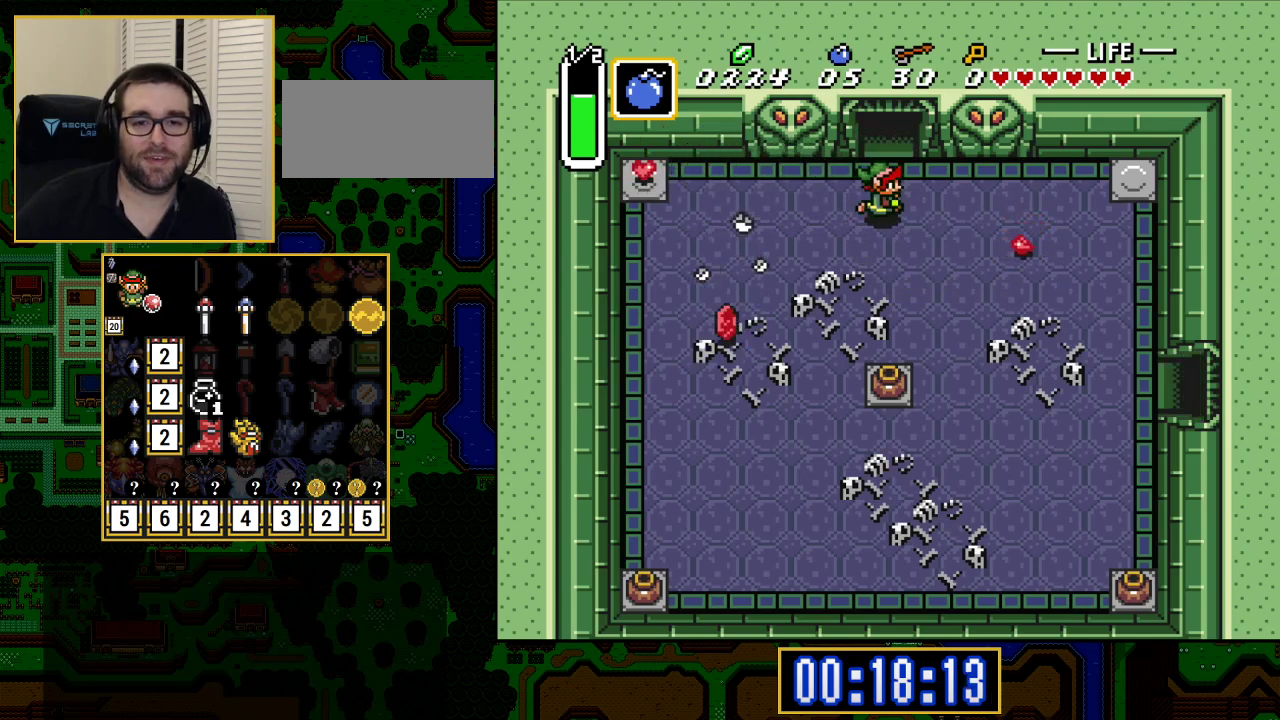
{"buttons": ["DPAD_UP"], "events": []}
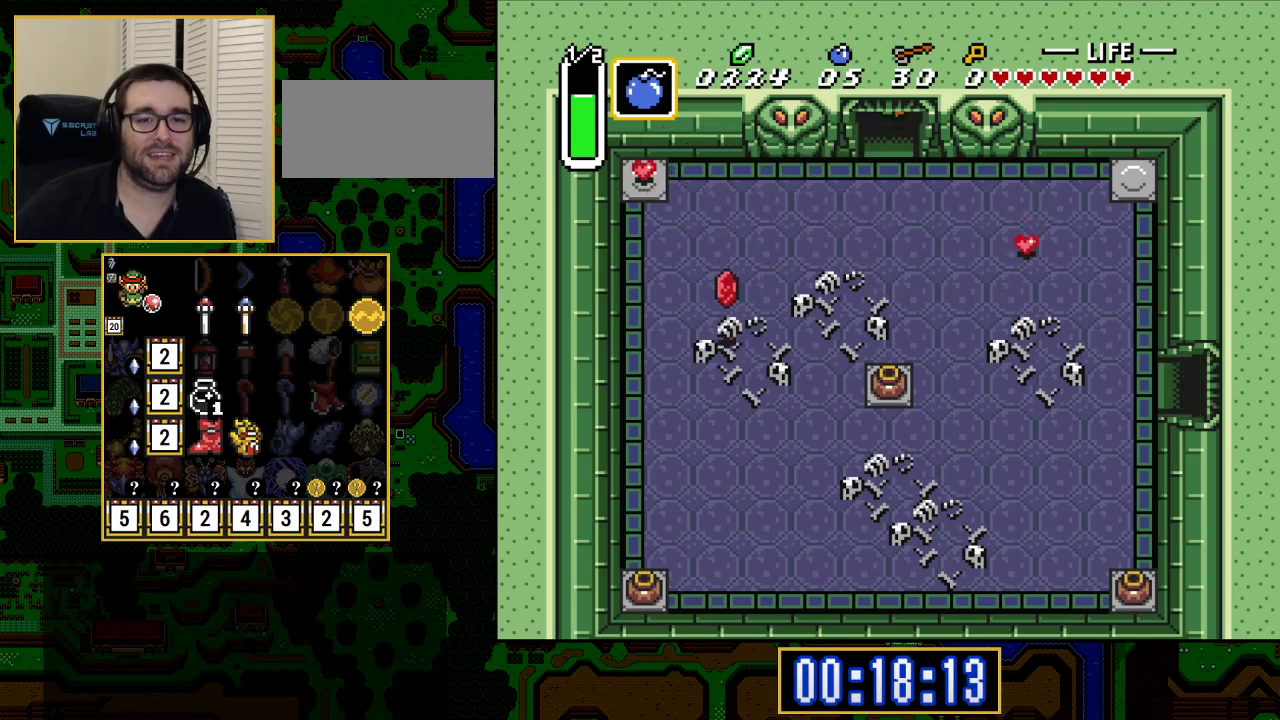
{"buttons": ["DPAD_UP"], "events": []}
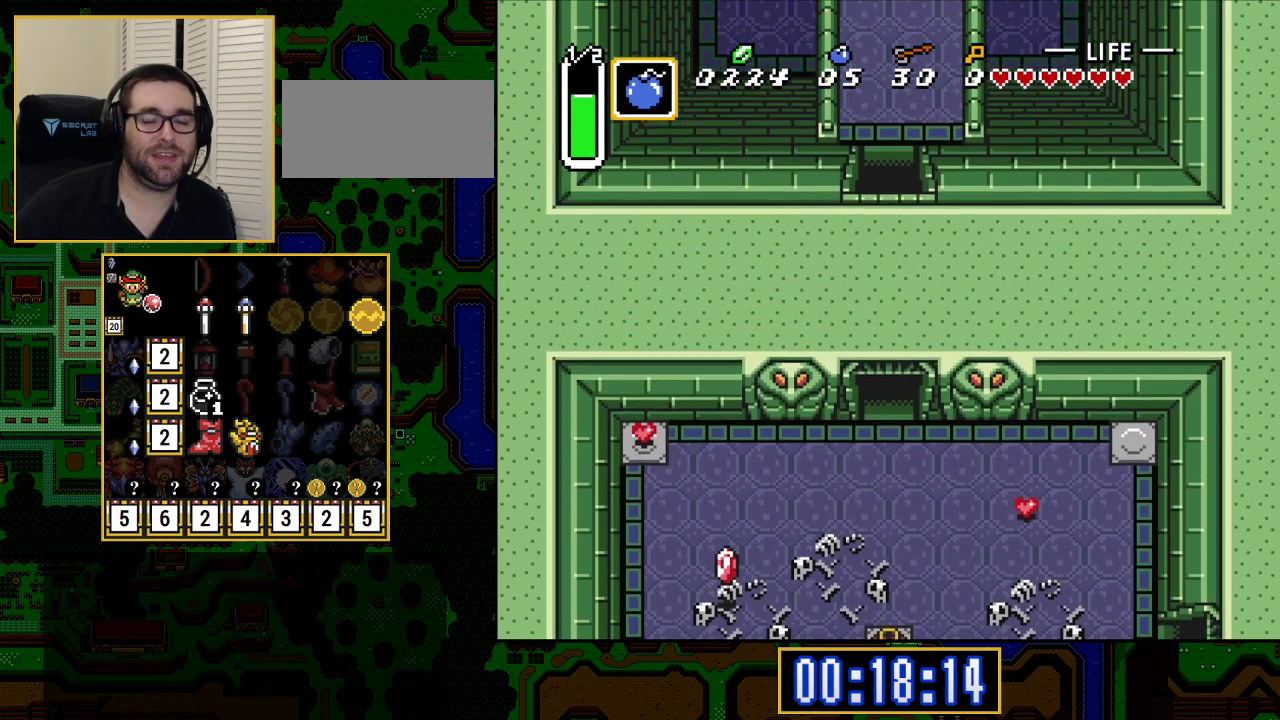
{"buttons": ["DPAD_UP"], "events": []}
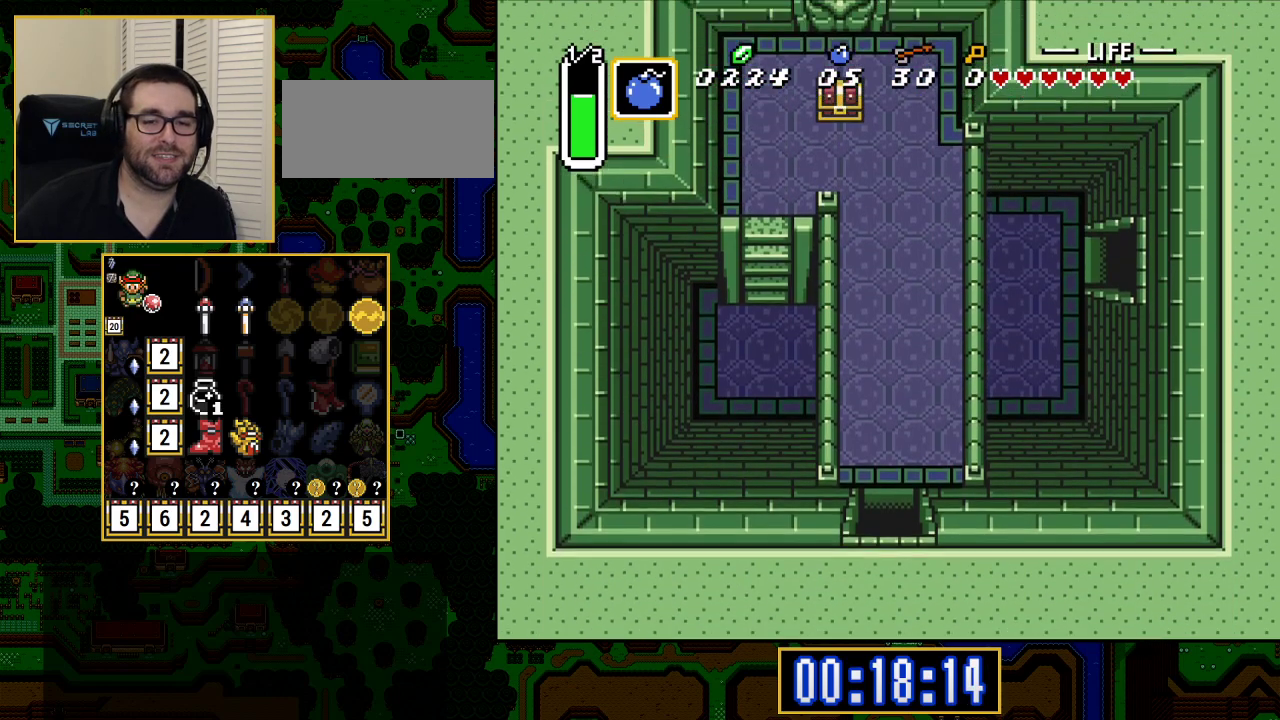
{"buttons": ["DPAD_UP"], "events": []}
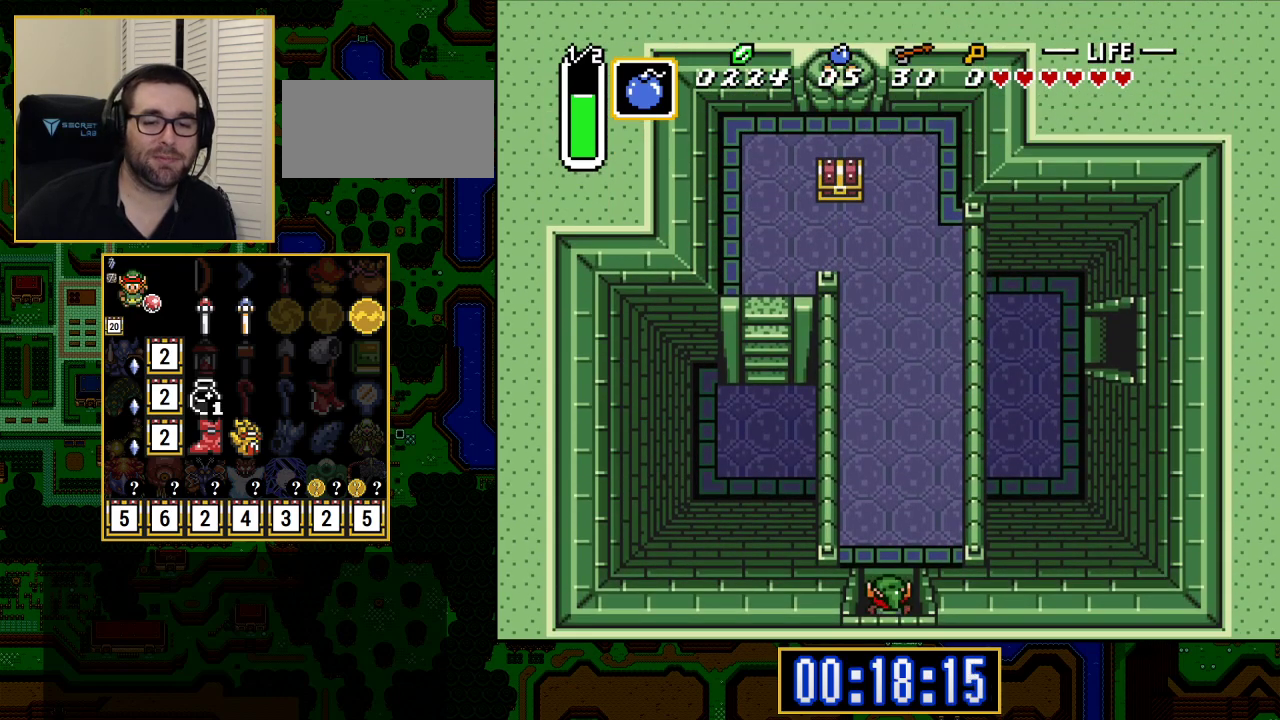
{"buttons": ["A"], "events": [[83, "A", "down"], [283, "DPAD_UP", "up"]]}
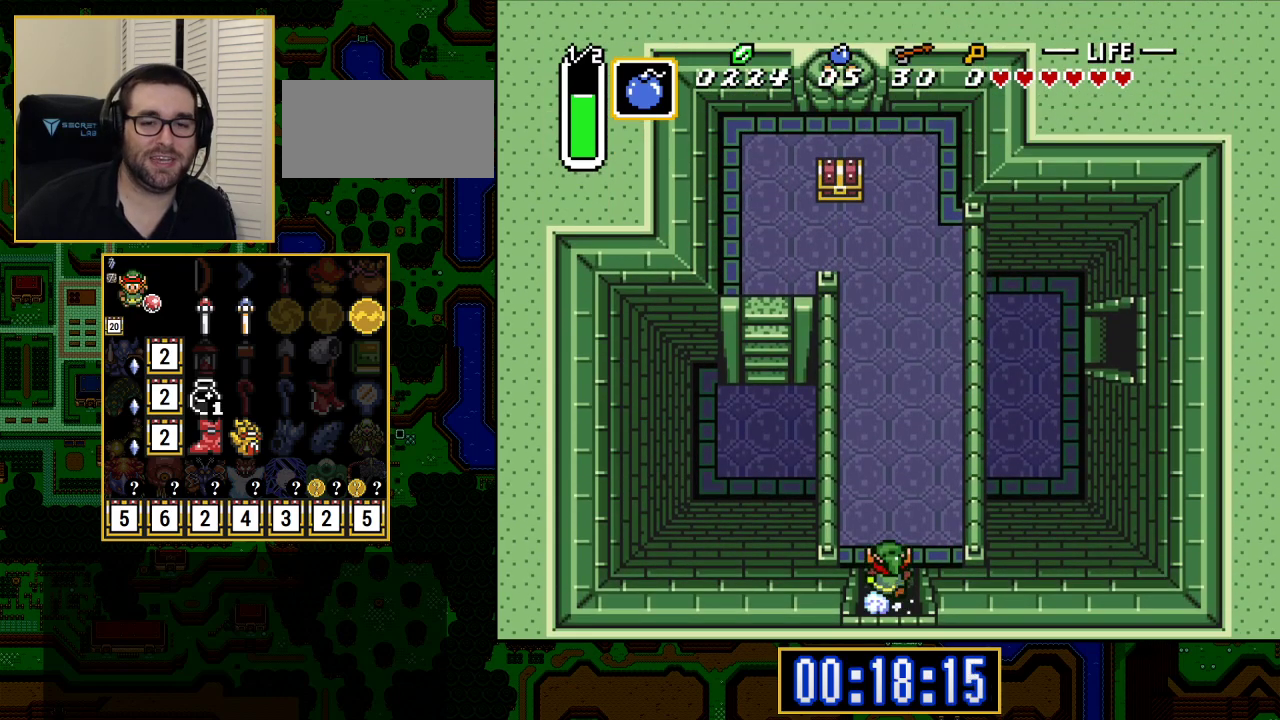
{"buttons": ["A"], "events": []}
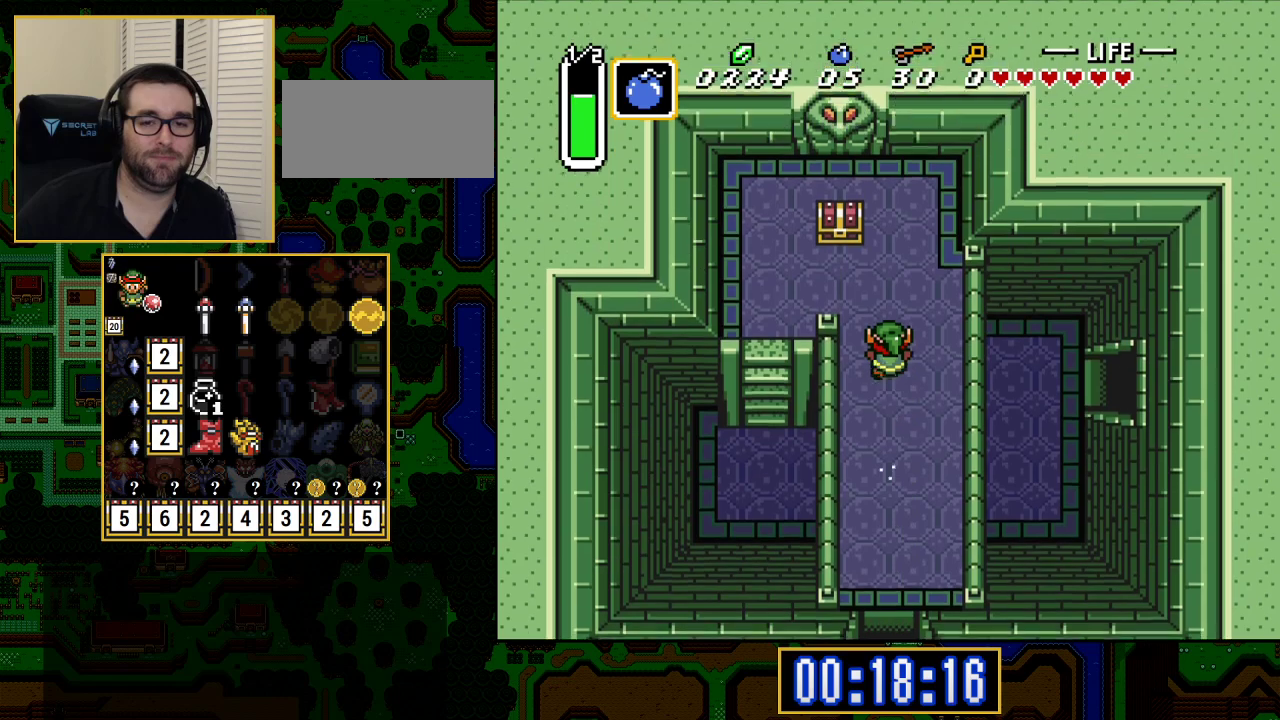
{"buttons": ["A", "DPAD_UP", "DPAD_LEFT"], "events": [[100, "A", "up"], [100, "DPAD_LEFT", "down"], [100, "DPAD_UP", "down"], [367, "A", "down"]]}
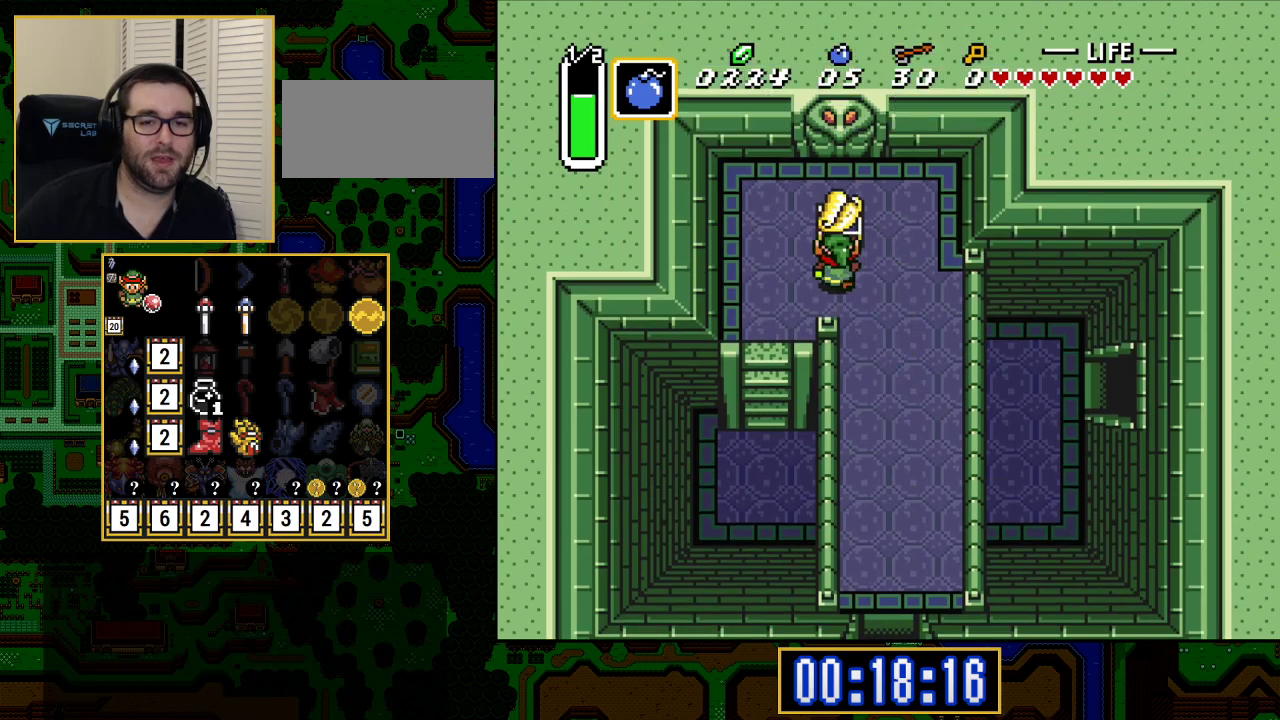
{"buttons": ["DPAD_LEFT"], "events": [[133, "A", "up"], [133, "DPAD_UP", "up"]]}